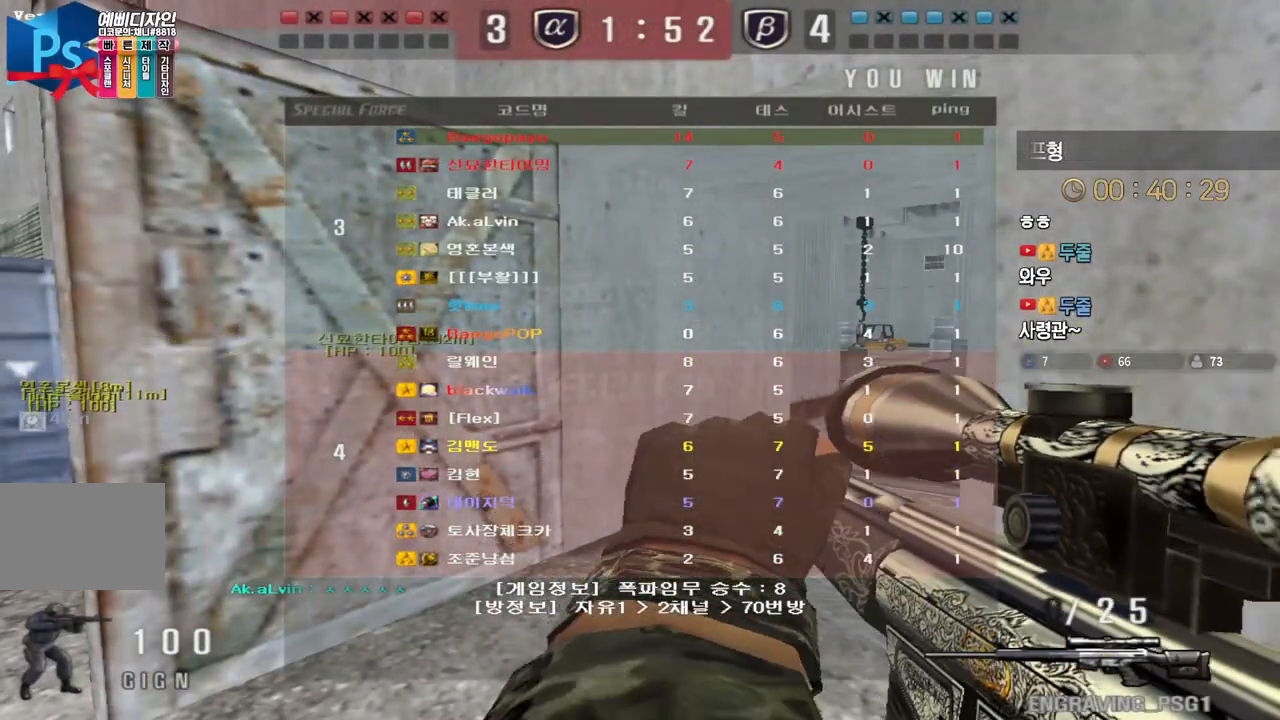
Gameplay with keyboard; each line is a JSON object with the keys held at the frame after it. "events" lists presses ("down") and releases ("up") of "a", "ctrl", "d", "e", "f", "q", "r", "s", "shift", "space", "tab" and "w" between this image and that frame as [ms after this image, input, new state], when the widget could be followed in between. No other keys are recorded. Mouse input is not recorded.
{"keys": [], "events": []}
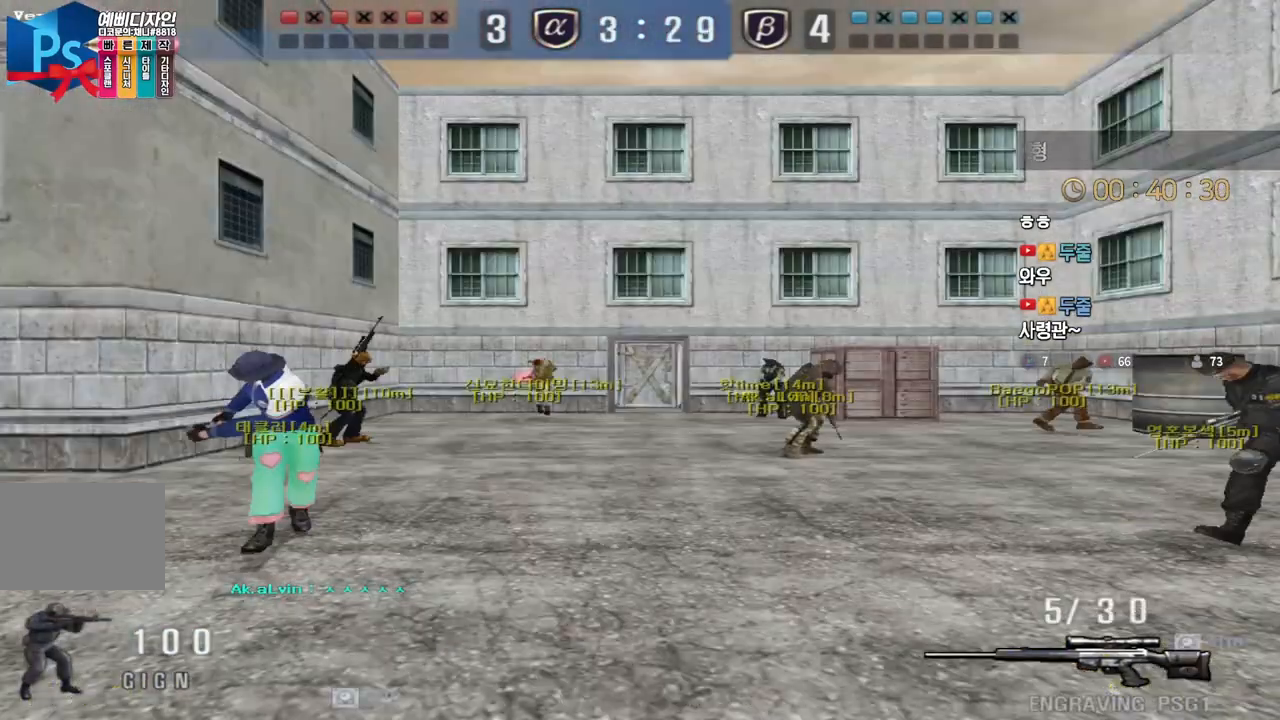
{"keys": ["d", "tab", "w"], "events": [[133, "w", "down"], [300, "tab", "down"], [417, "d", "down"]]}
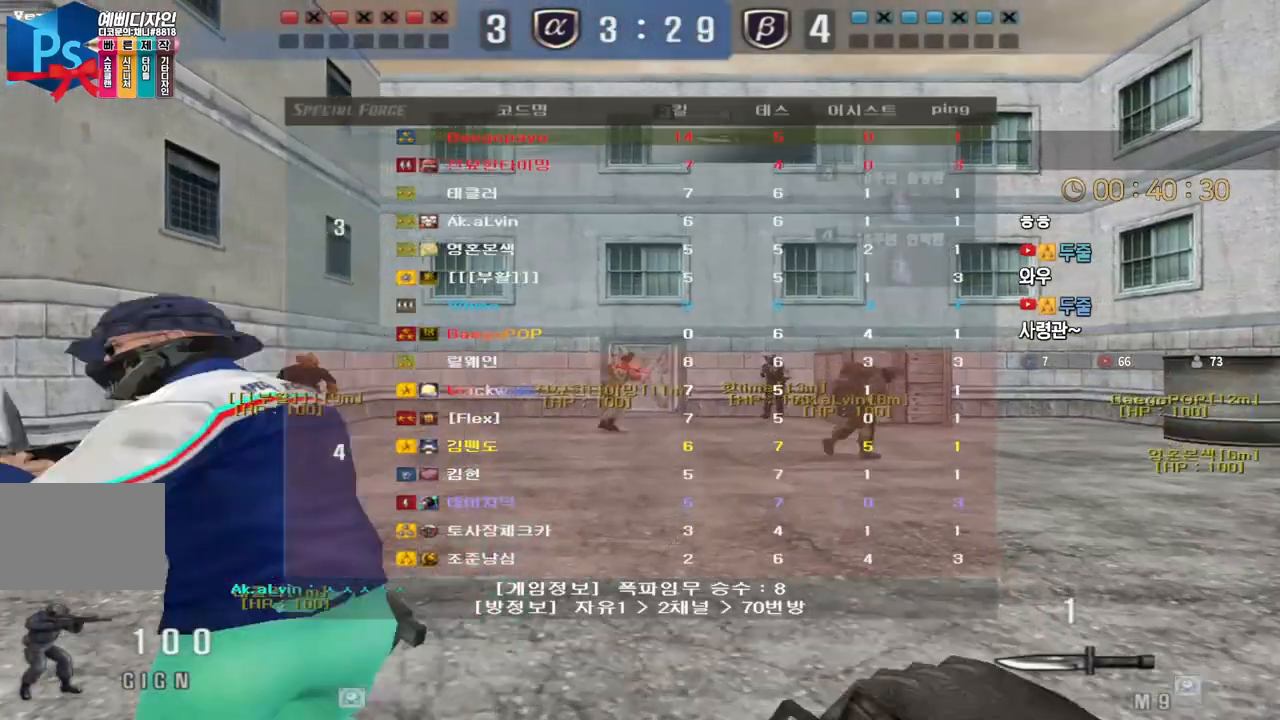
{"keys": ["d", "tab", "w"], "events": []}
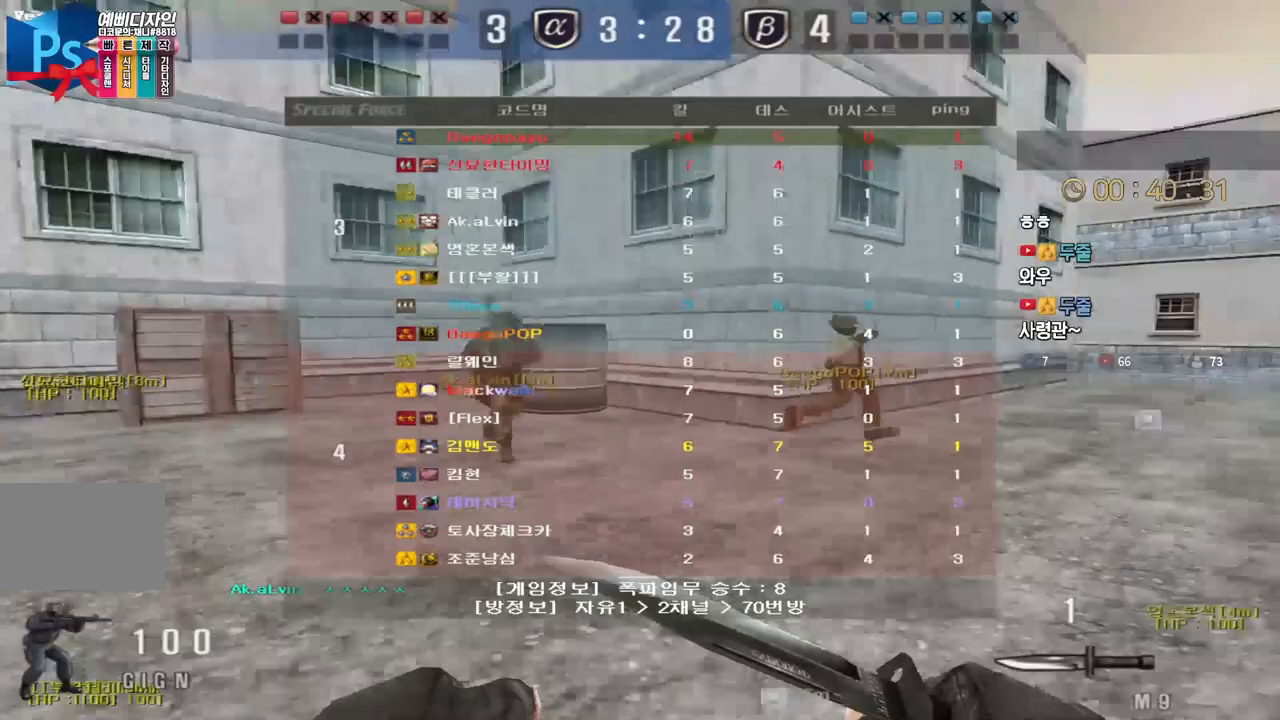
{"keys": ["d", "tab", "w"], "events": []}
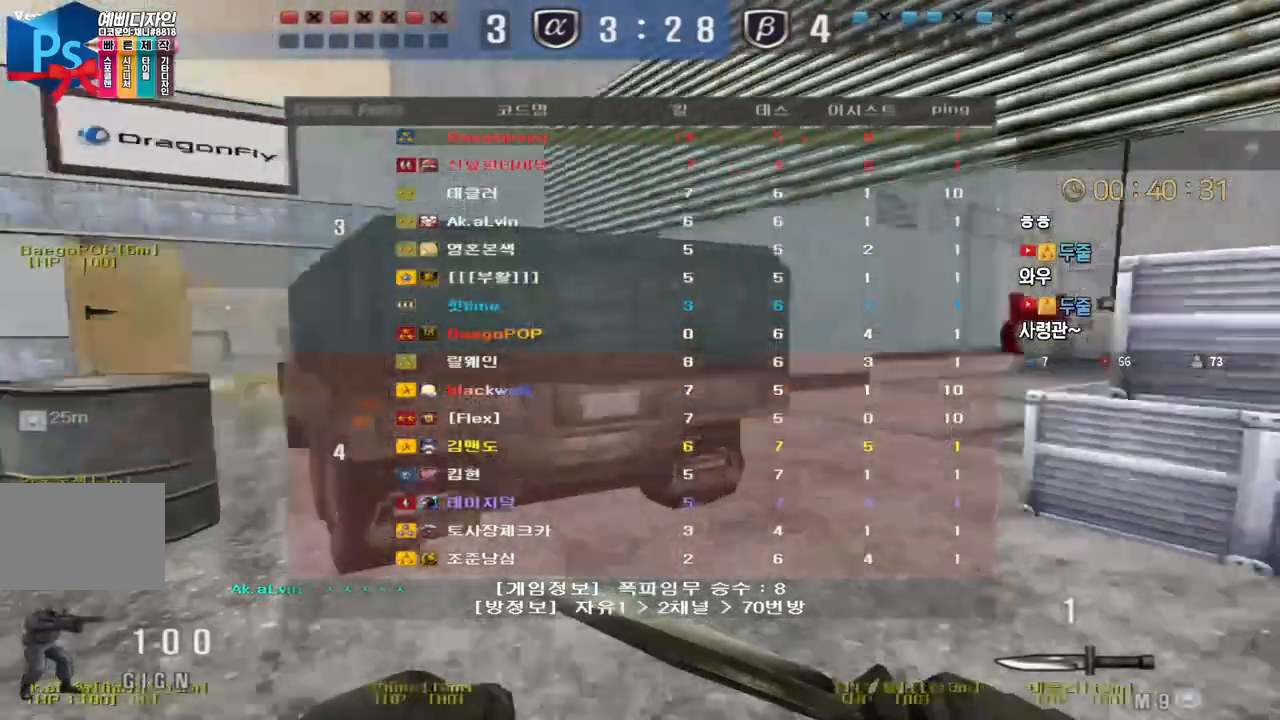
{"keys": ["d", "tab", "w"], "events": []}
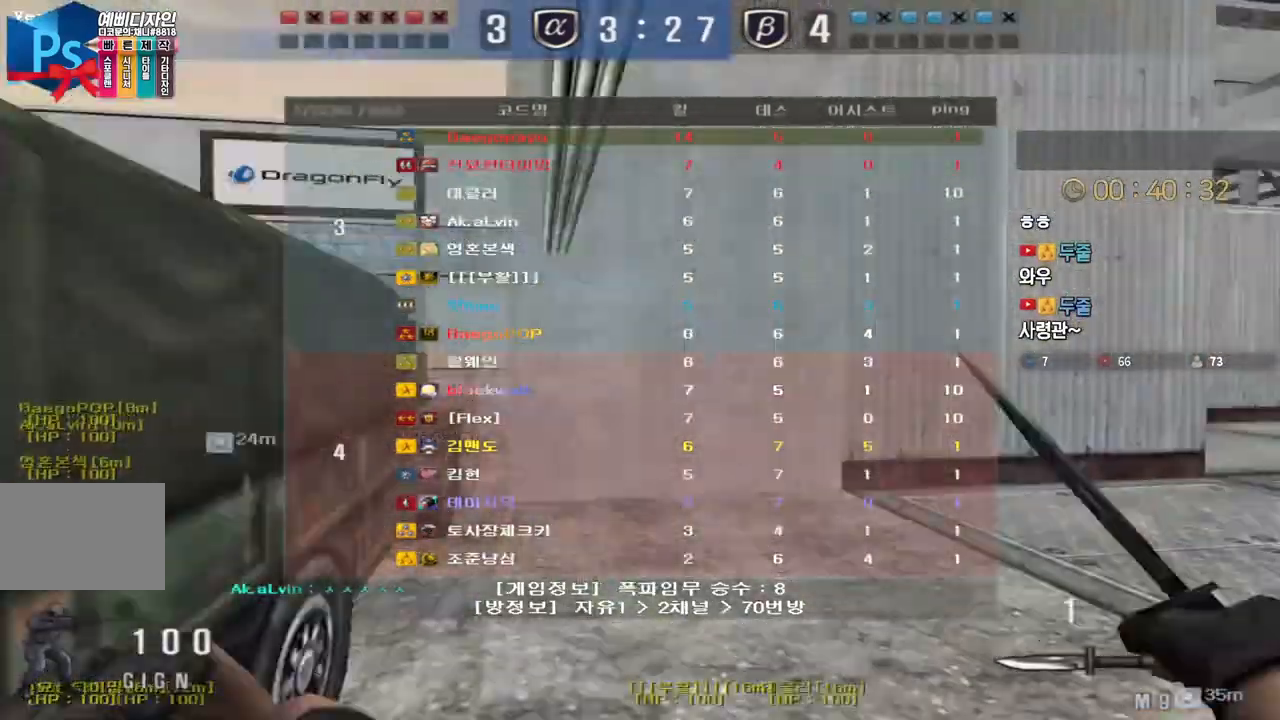
{"keys": ["d", "tab", "w"], "events": []}
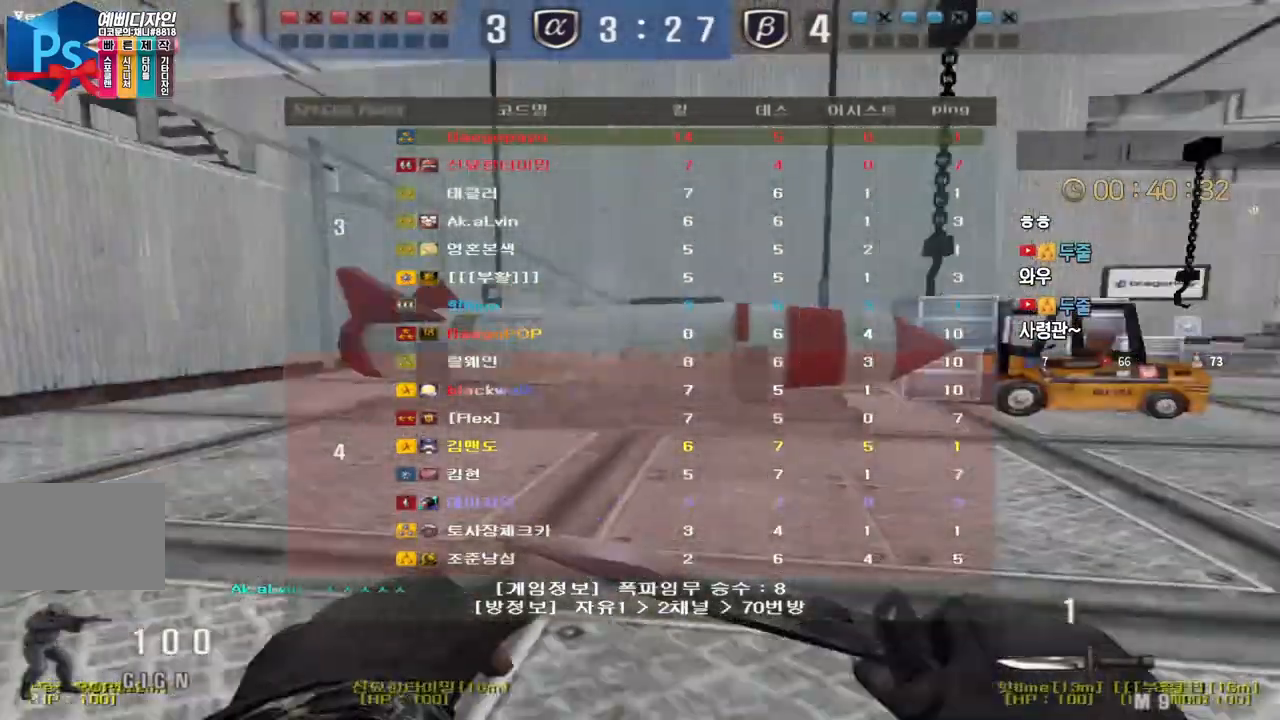
{"keys": ["d", "tab", "w"], "events": []}
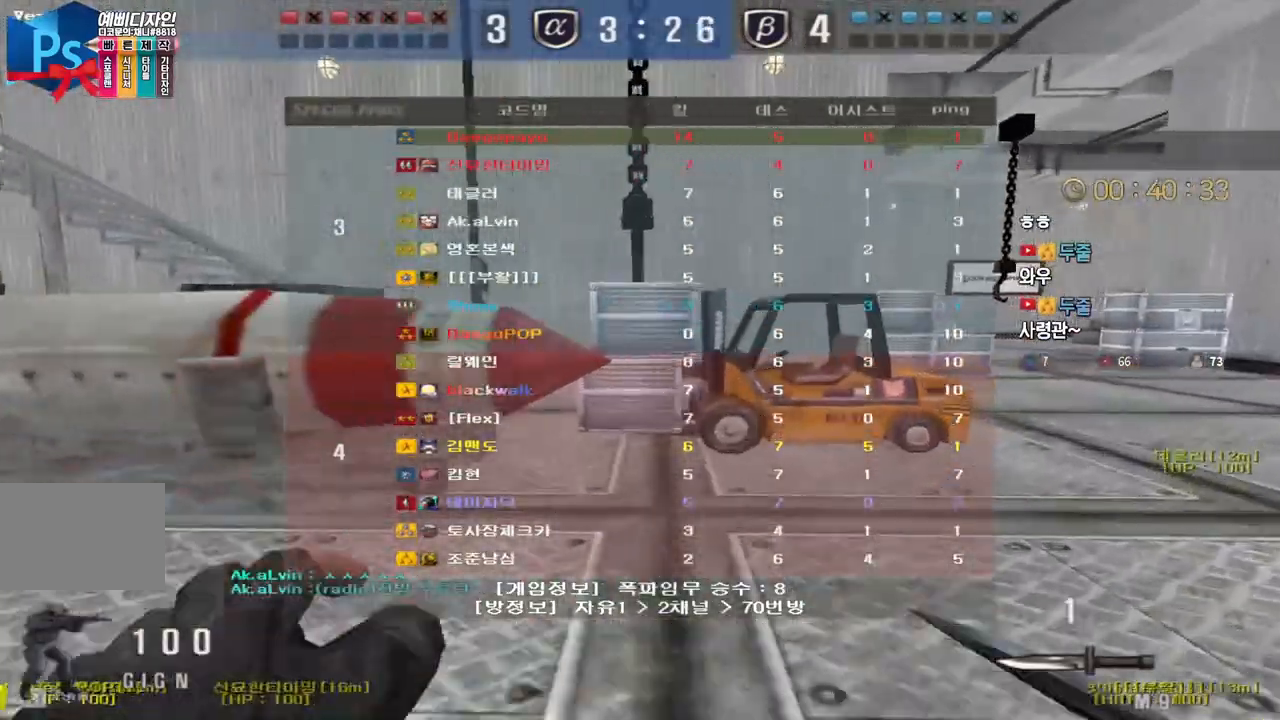
{"keys": ["d", "tab", "w"], "events": []}
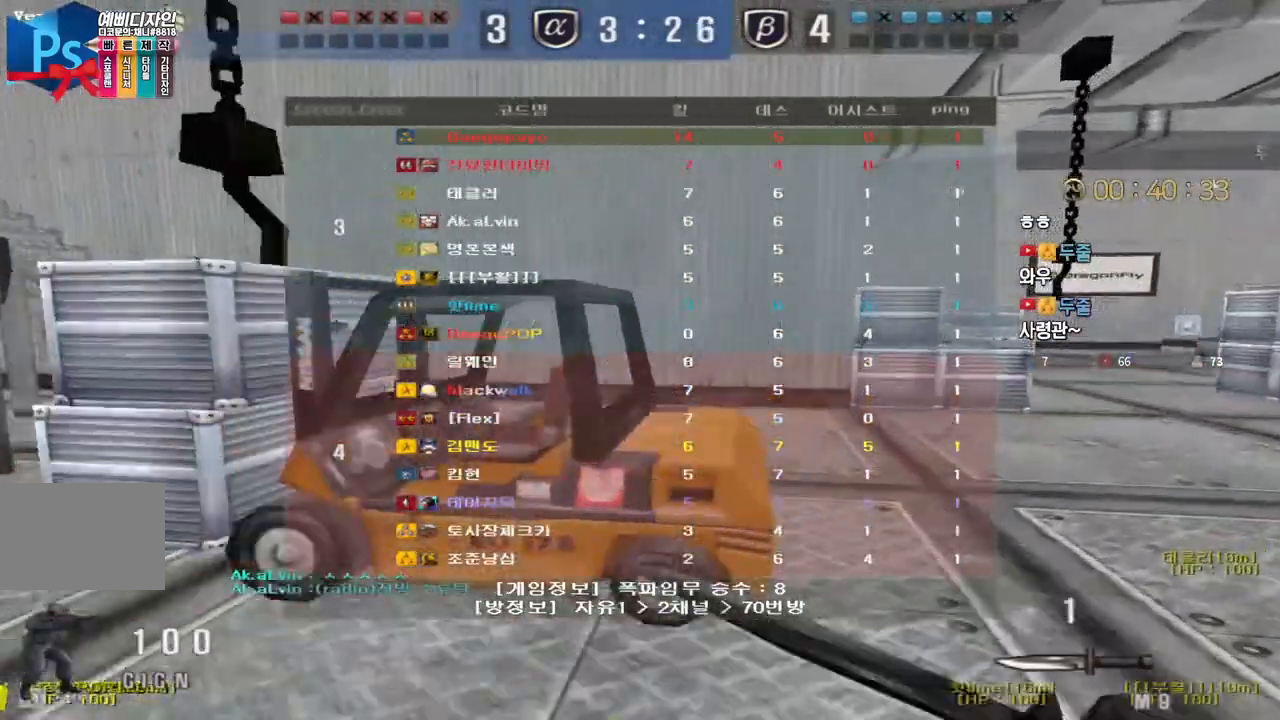
{"keys": ["d", "tab", "w"]}
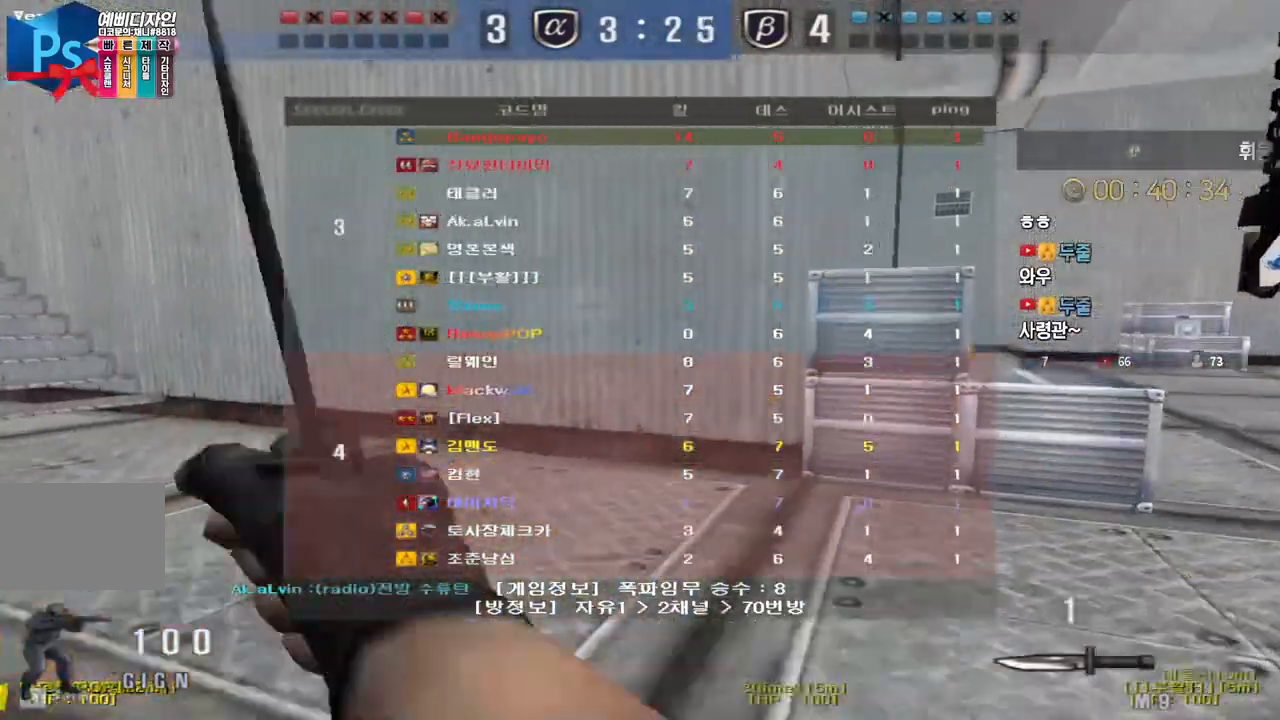
{"keys": ["d", "w"], "events": [[367, "space", "down"], [450, "space", "up"], [483, "tab", "up"]]}
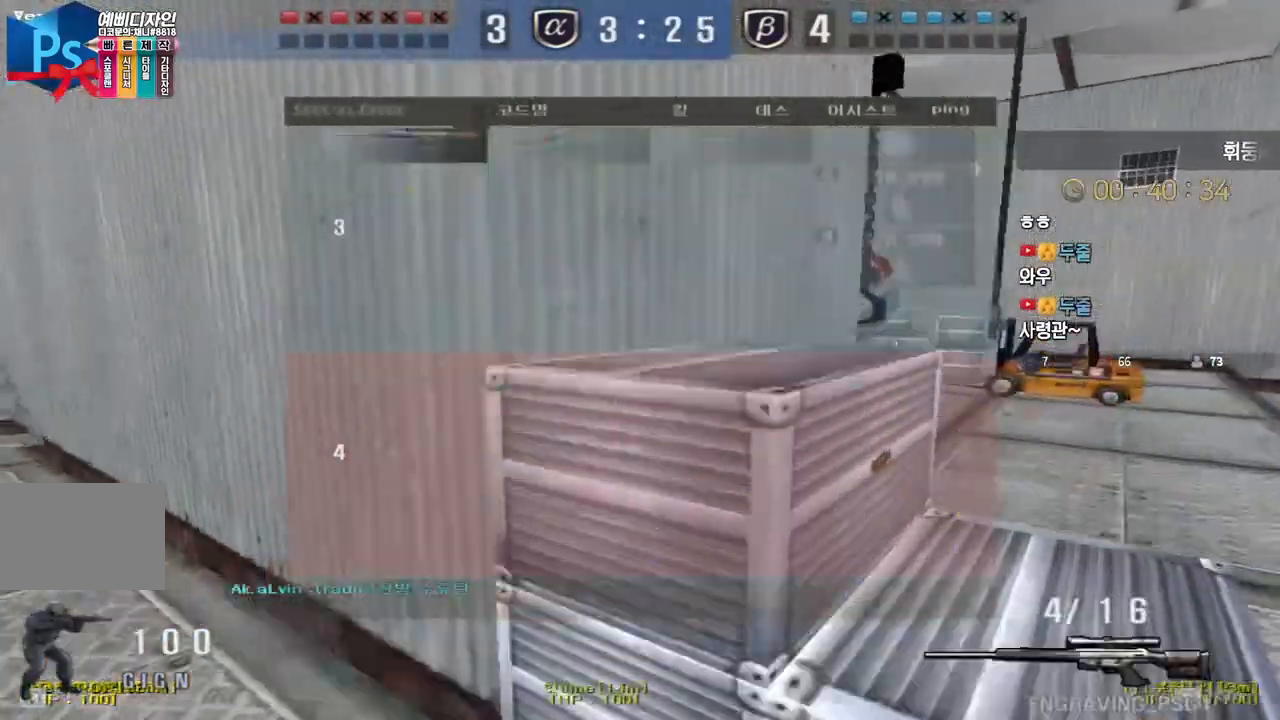
{"keys": [], "events": [[367, "ctrl", "down"], [400, "d", "up"], [400, "space", "down"], [400, "w", "up"], [417, "ctrl", "up"], [450, "space", "up"]]}
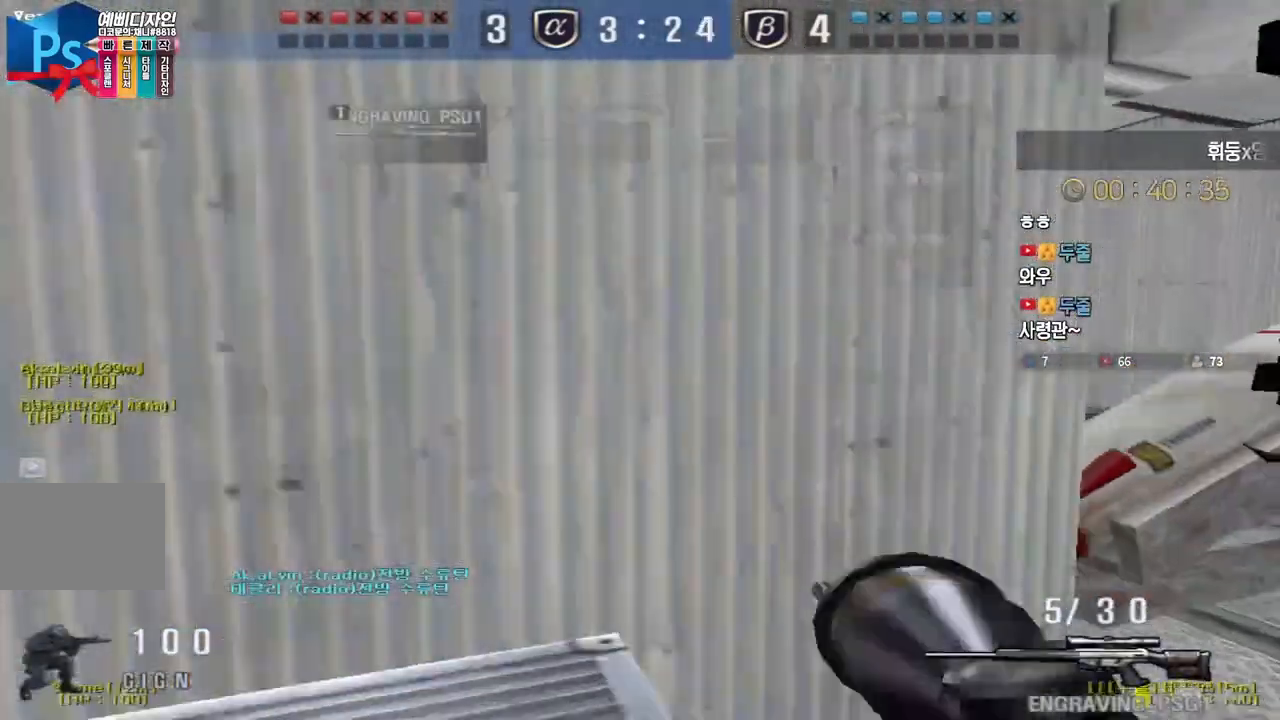
{"keys": [], "events": []}
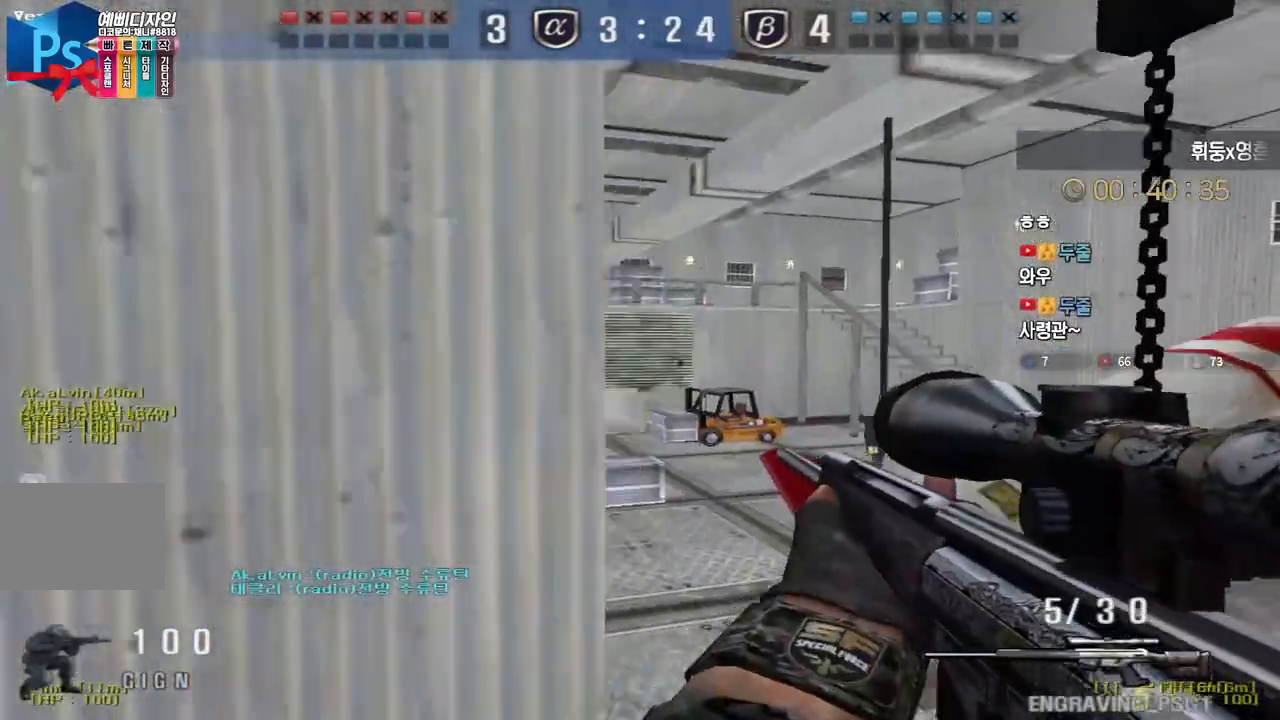
{"keys": ["a", "ctrl", "w"], "events": [[83, "d", "down"], [83, "w", "down"], [300, "ctrl", "down"], [317, "d", "up"], [333, "w", "up"], [433, "a", "down"], [450, "w", "down"]]}
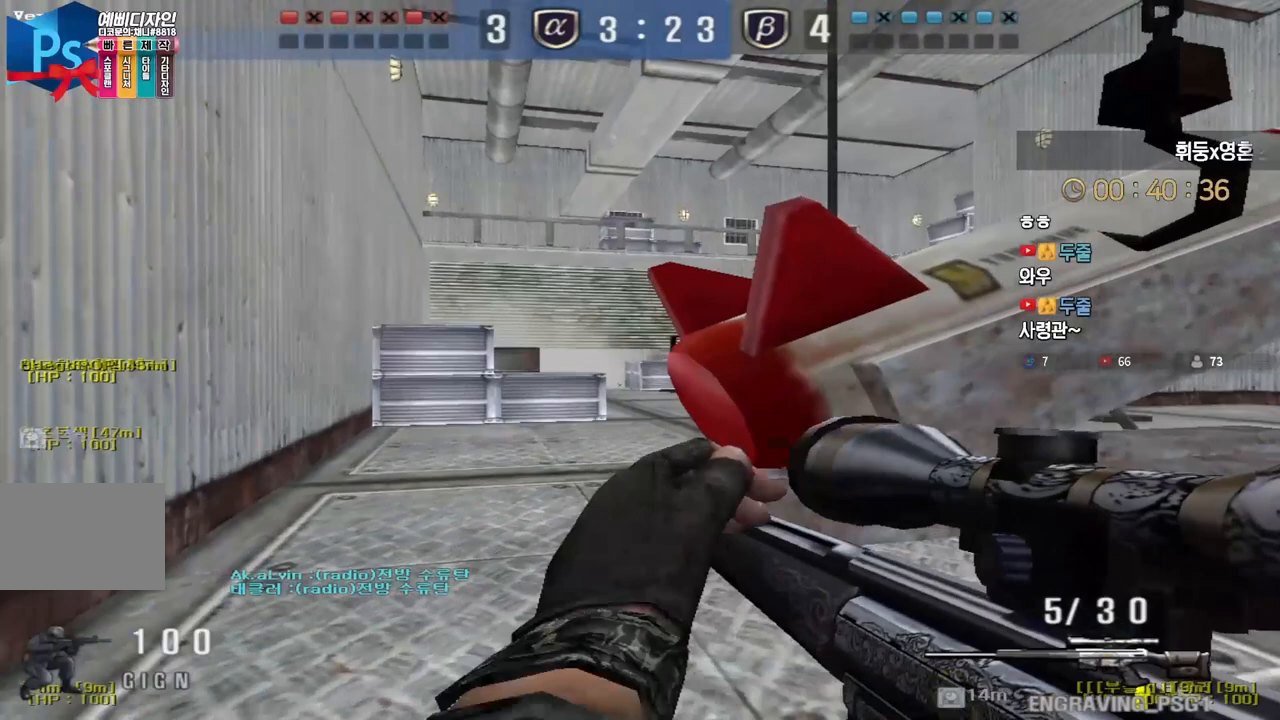
{"keys": ["ctrl", "w"], "events": [[133, "a", "up"], [167, "d", "down"], [367, "d", "up"]]}
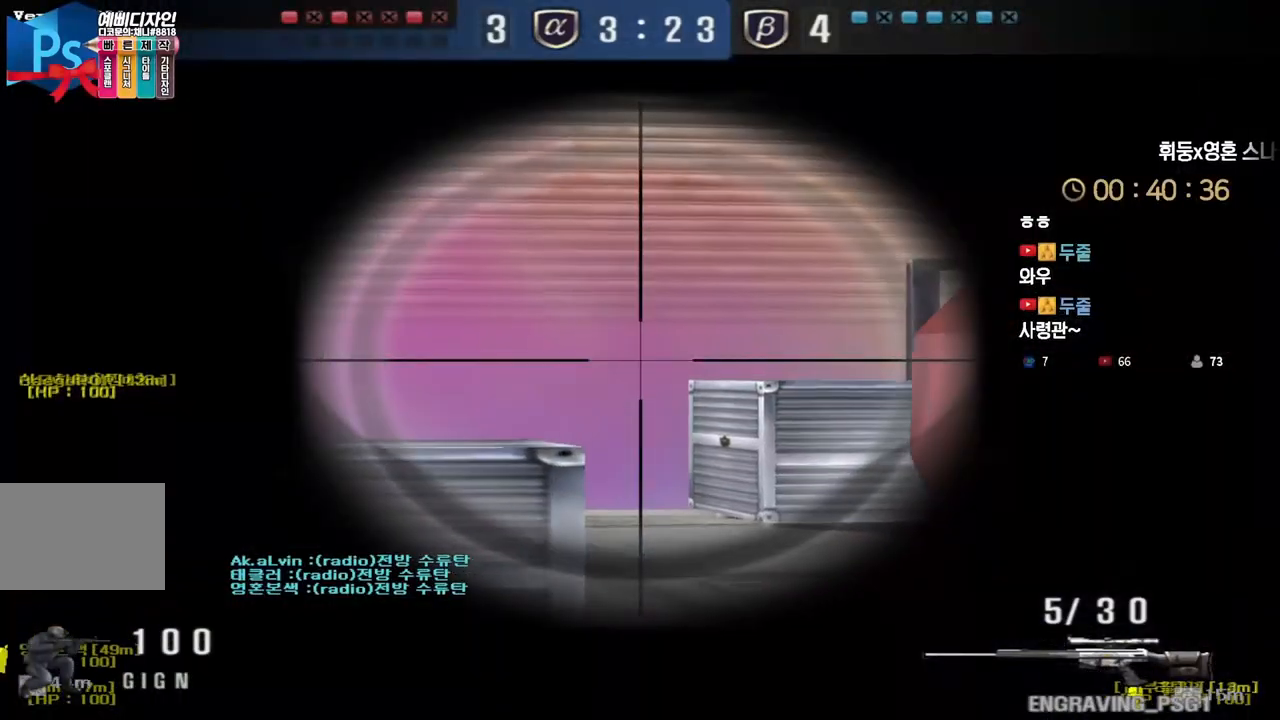
{"keys": ["ctrl"], "events": [[133, "d", "down"], [217, "d", "up"], [467, "w", "up"]]}
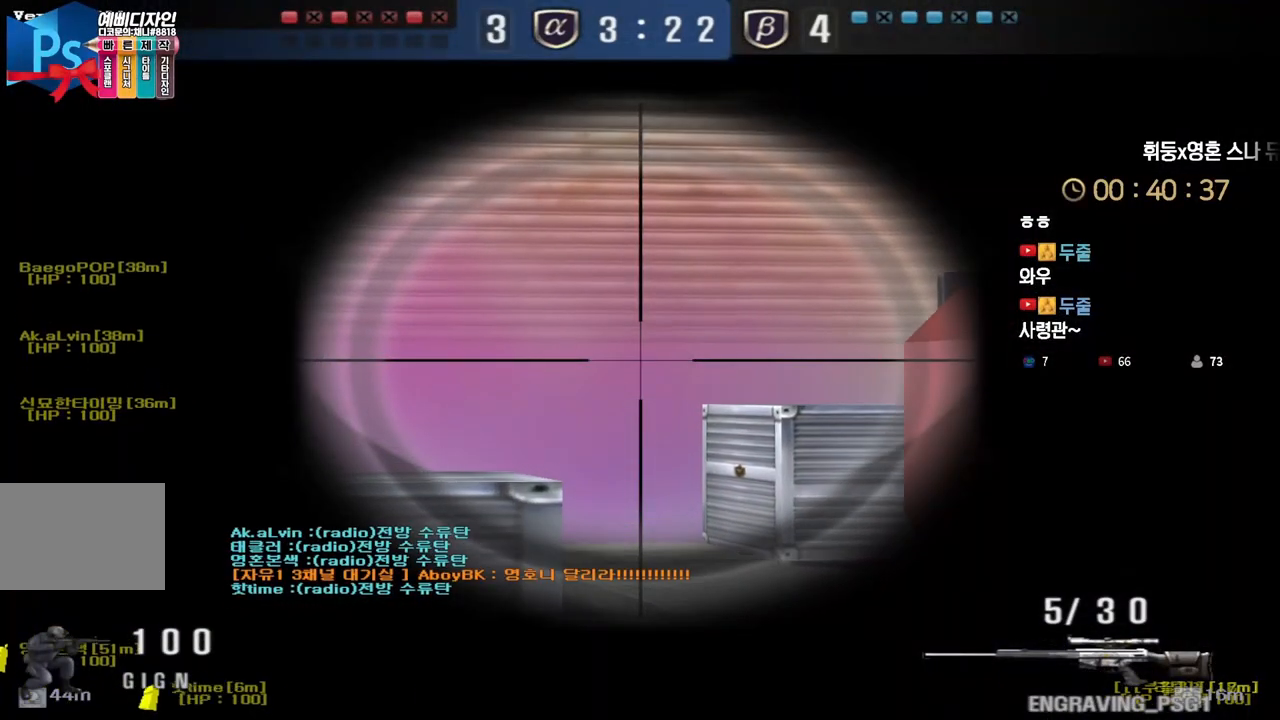
{"keys": ["ctrl"], "events": [[67, "d", "down"], [133, "d", "up"], [300, "w", "down"], [483, "w", "up"]]}
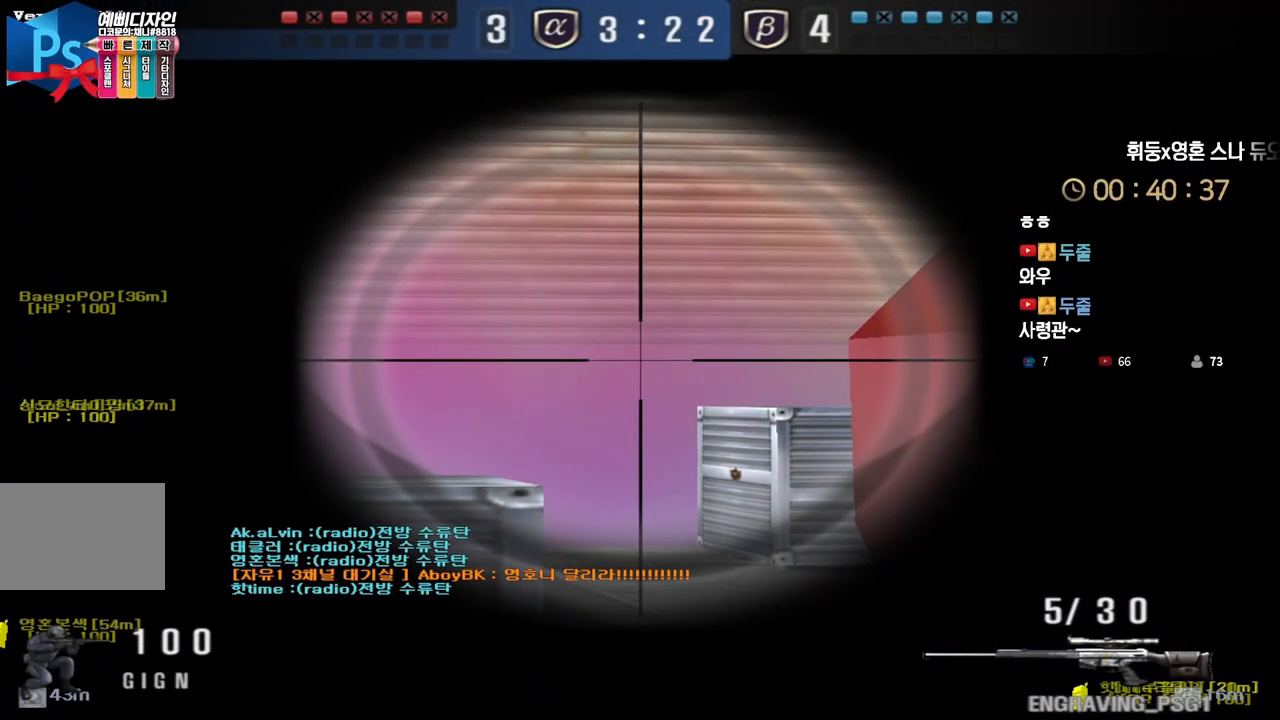
{"keys": ["ctrl"], "events": [[50, "d", "down"], [117, "d", "up"], [233, "d", "down"], [300, "d", "up"]]}
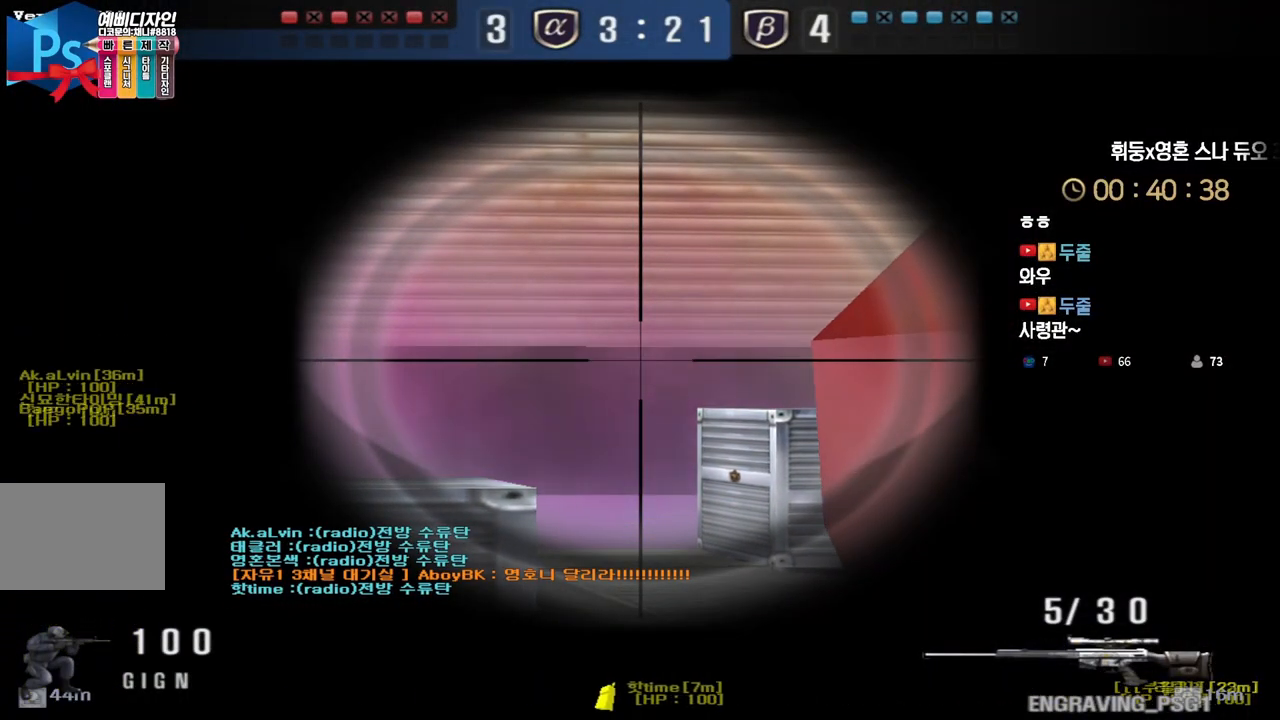
{"keys": ["ctrl"], "events": [[83, "d", "down"], [133, "d", "up"]]}
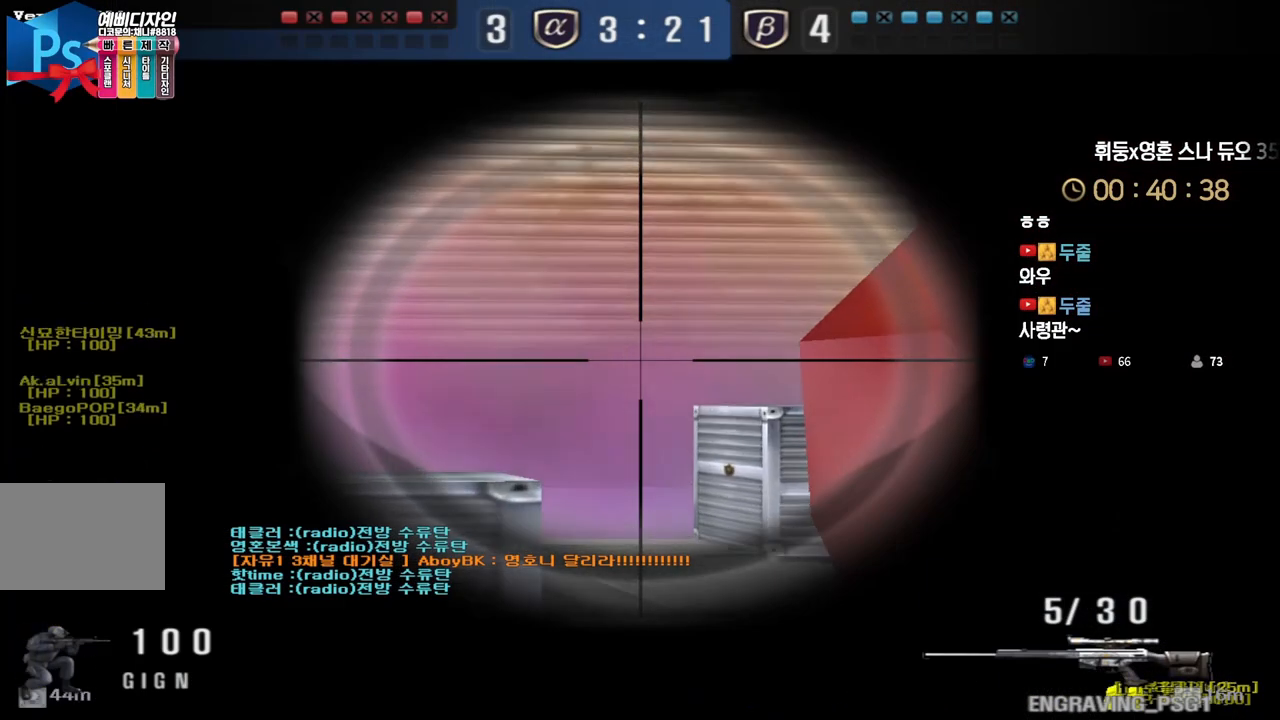
{"keys": ["ctrl"], "events": []}
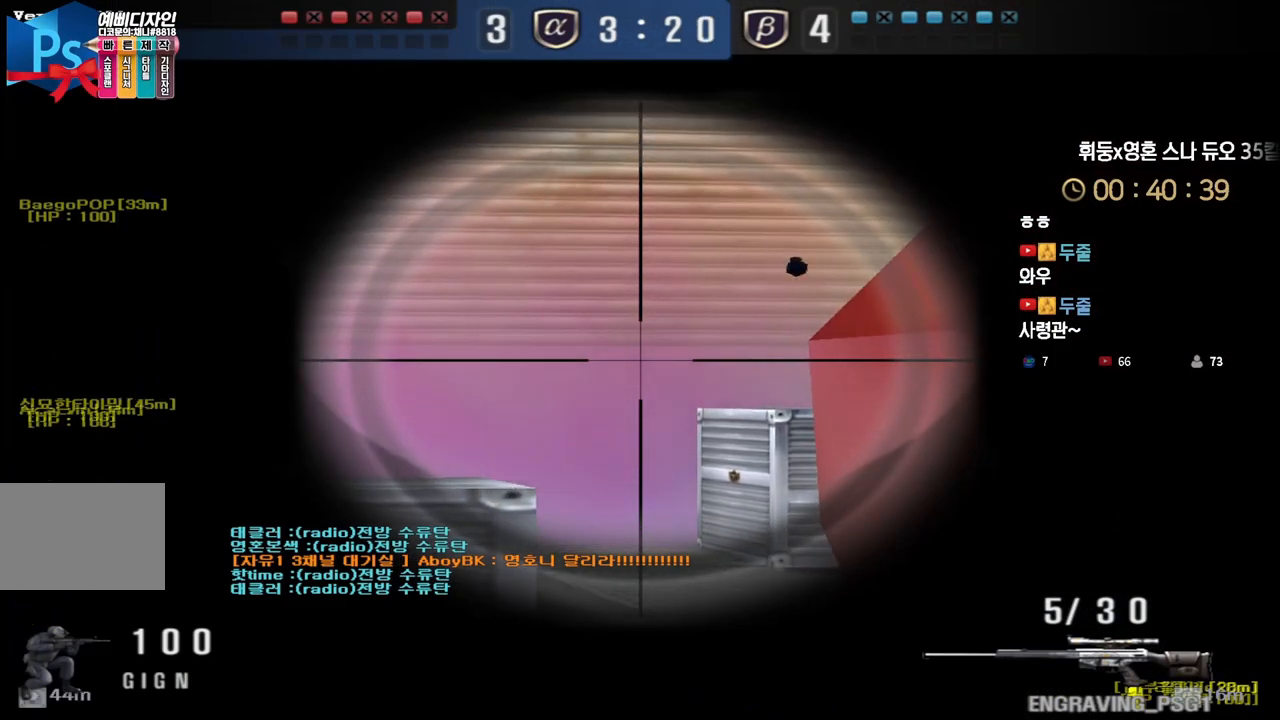
{"keys": ["ctrl"], "events": [[117, "d", "down"], [150, "d", "up"], [367, "d", "down"], [417, "d", "up"]]}
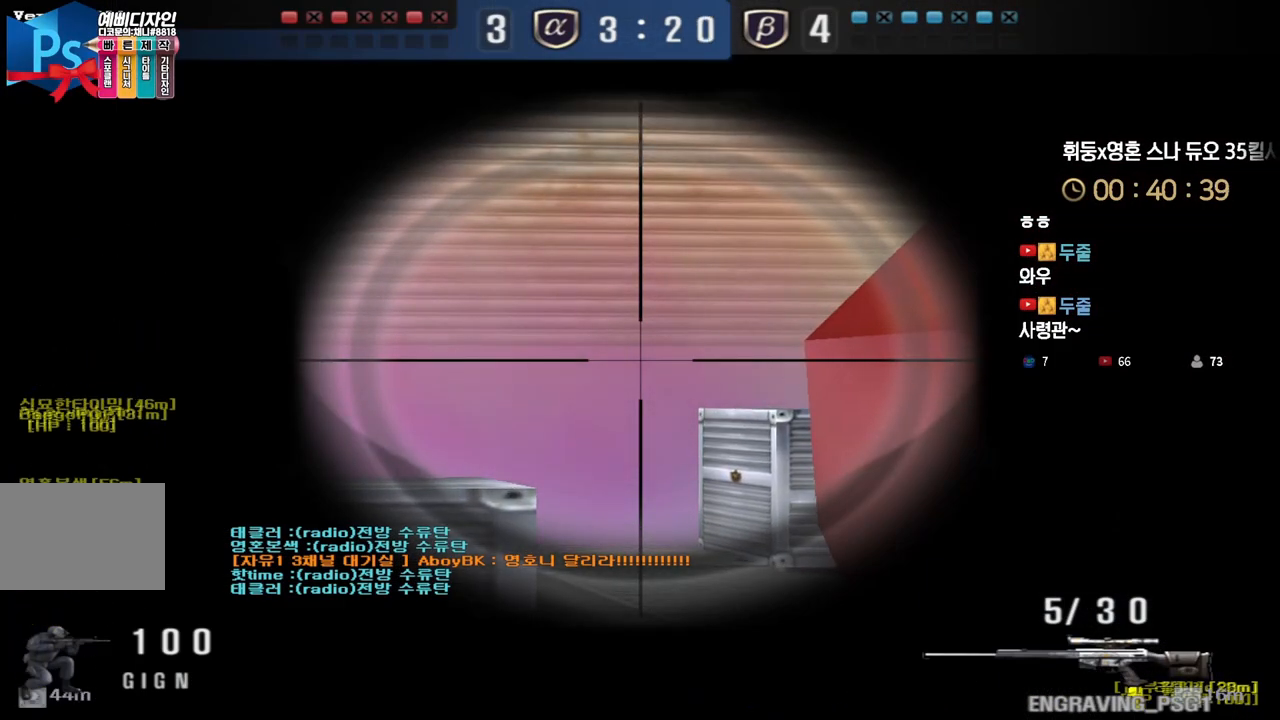
{"keys": ["a", "ctrl"], "events": [[417, "a", "down"]]}
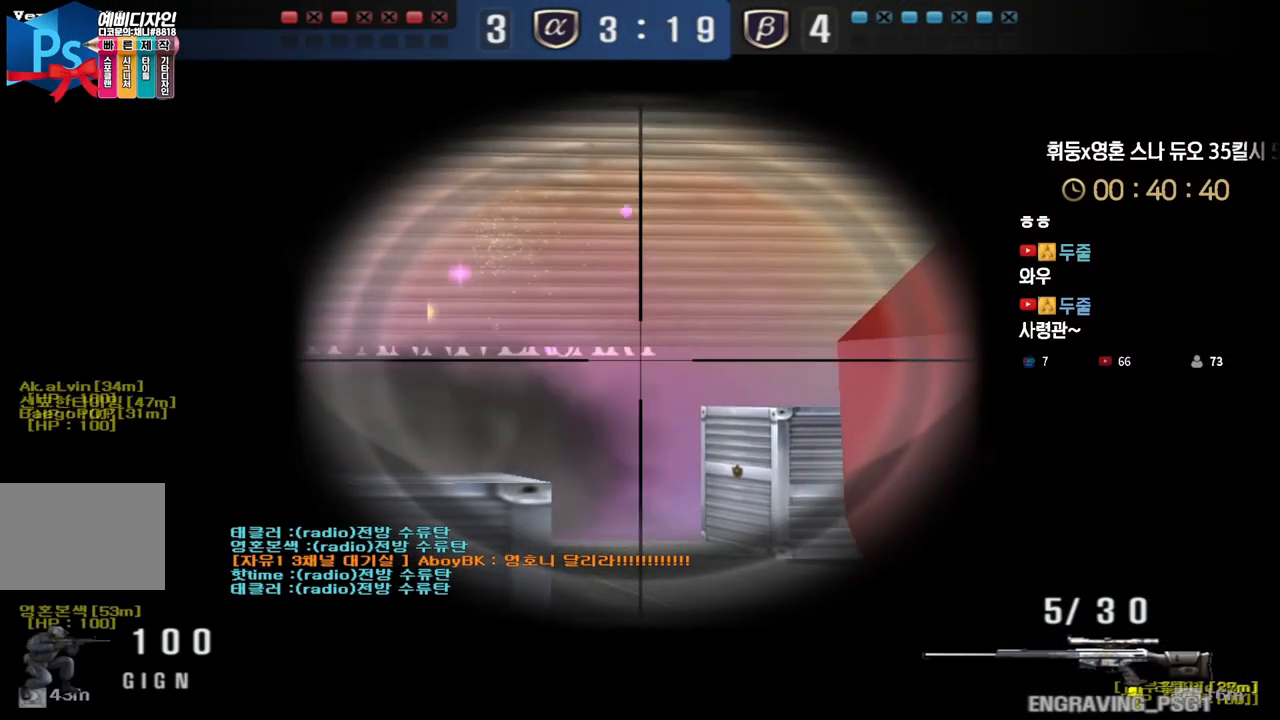
{"keys": ["ctrl", "d"], "events": [[33, "a", "up"], [117, "d", "down"], [200, "d", "up"], [300, "d", "down"], [367, "d", "up"], [483, "d", "down"]]}
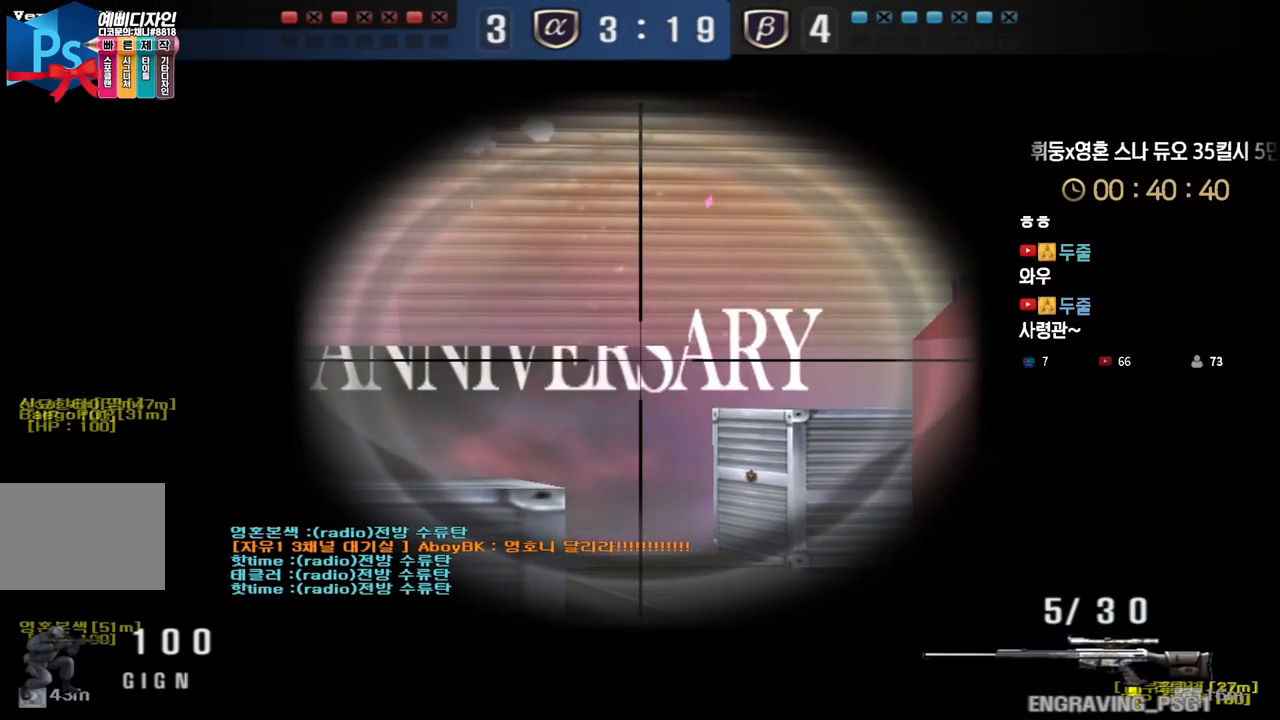
{"keys": ["ctrl"], "events": [[50, "d", "up"], [167, "d", "down"], [233, "d", "up"], [350, "d", "down"], [400, "d", "up"]]}
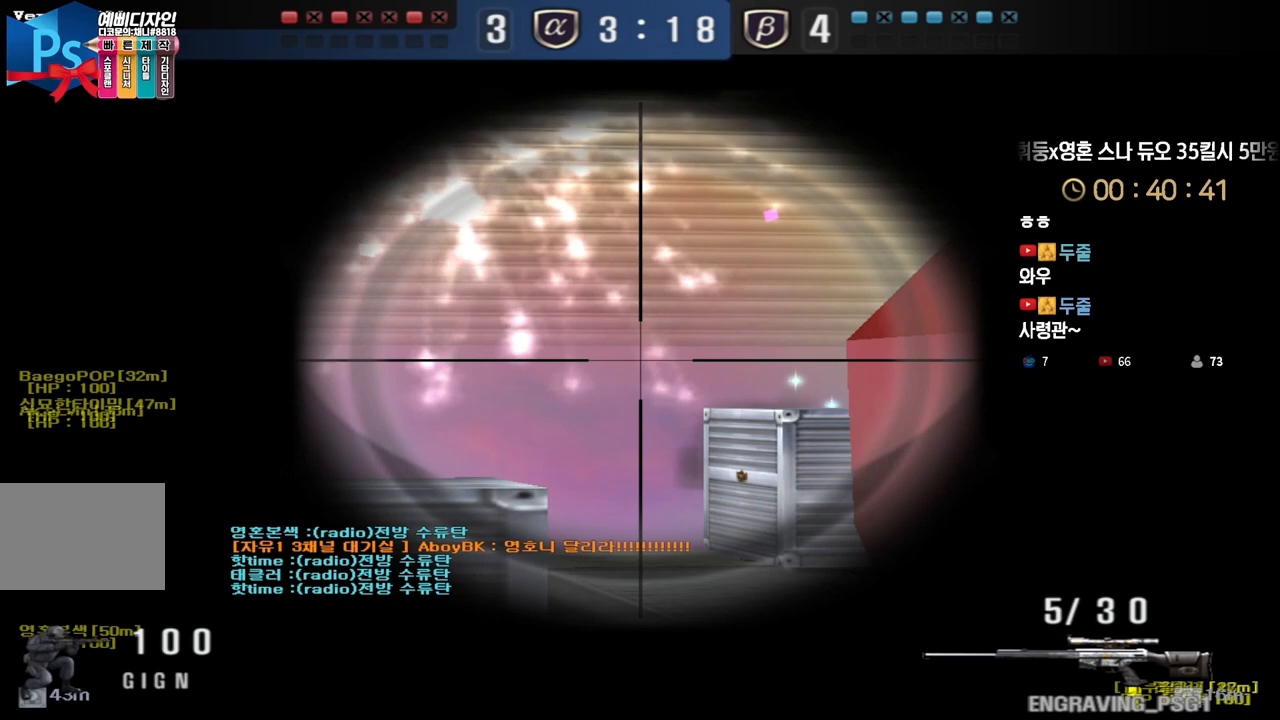
{"keys": ["ctrl"], "events": []}
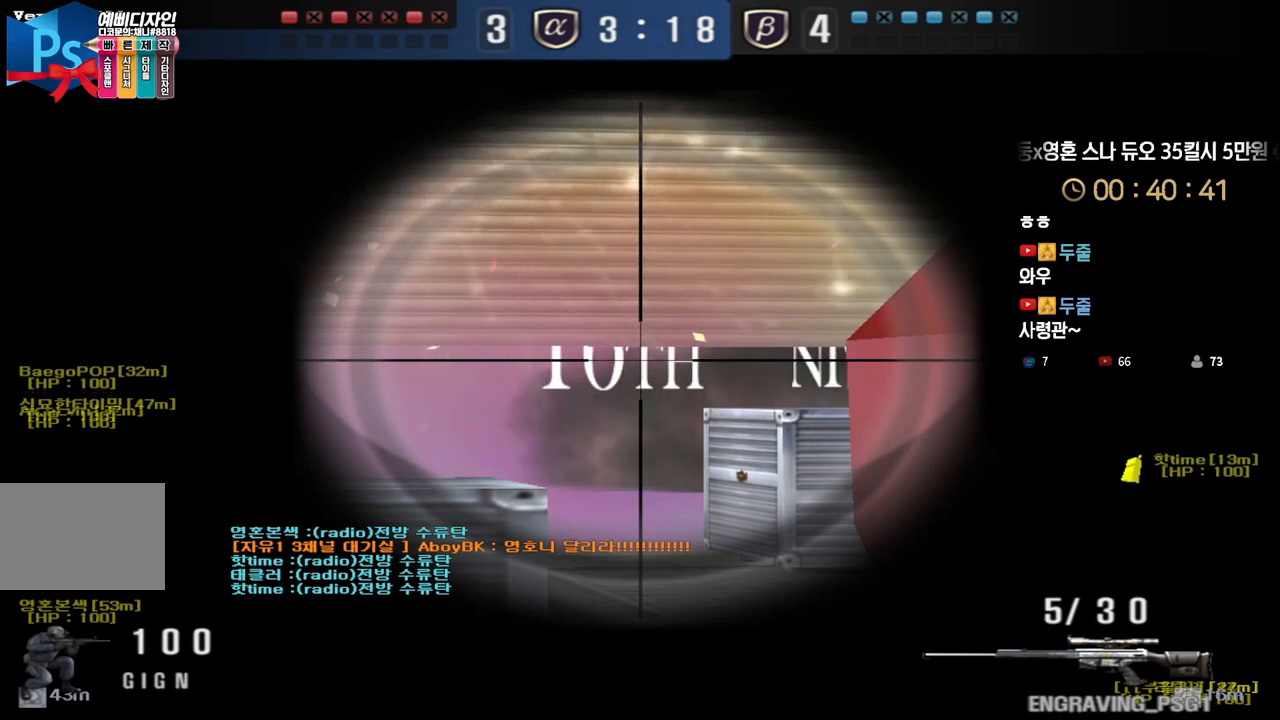
{"keys": ["ctrl", "tab"], "events": [[400, "tab", "down"]]}
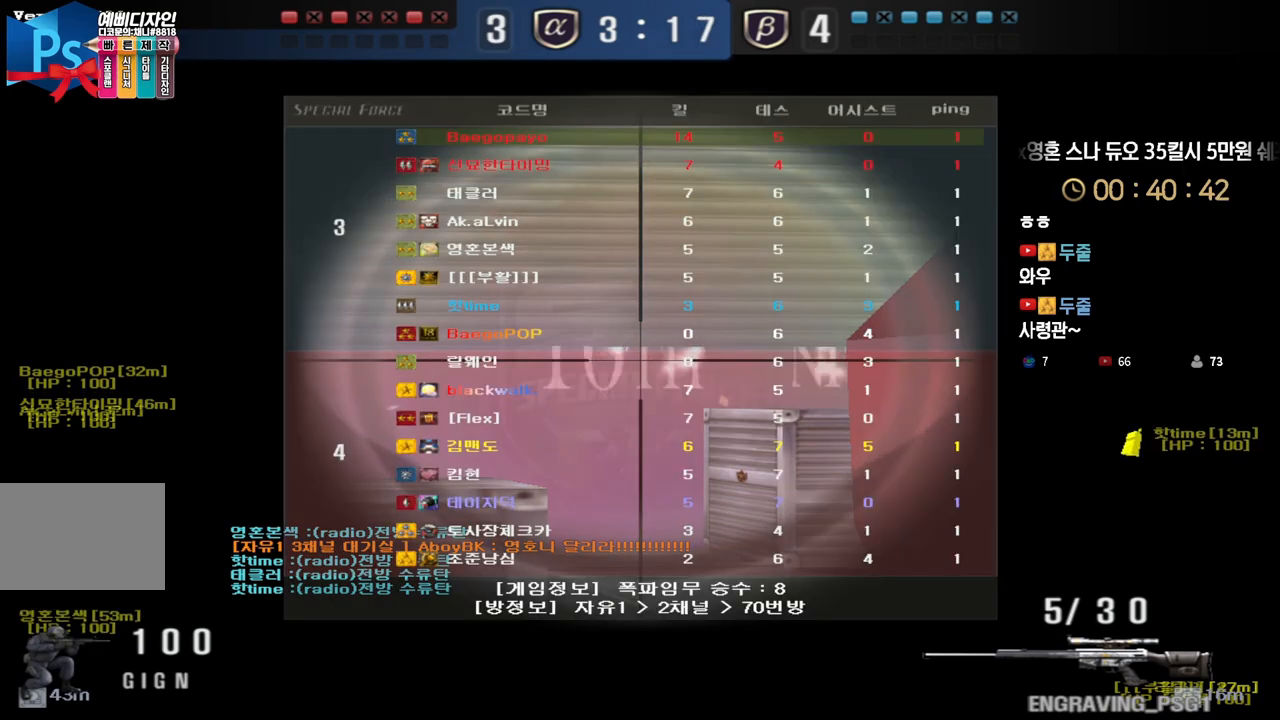
{"keys": ["ctrl"], "events": [[250, "tab", "up"]]}
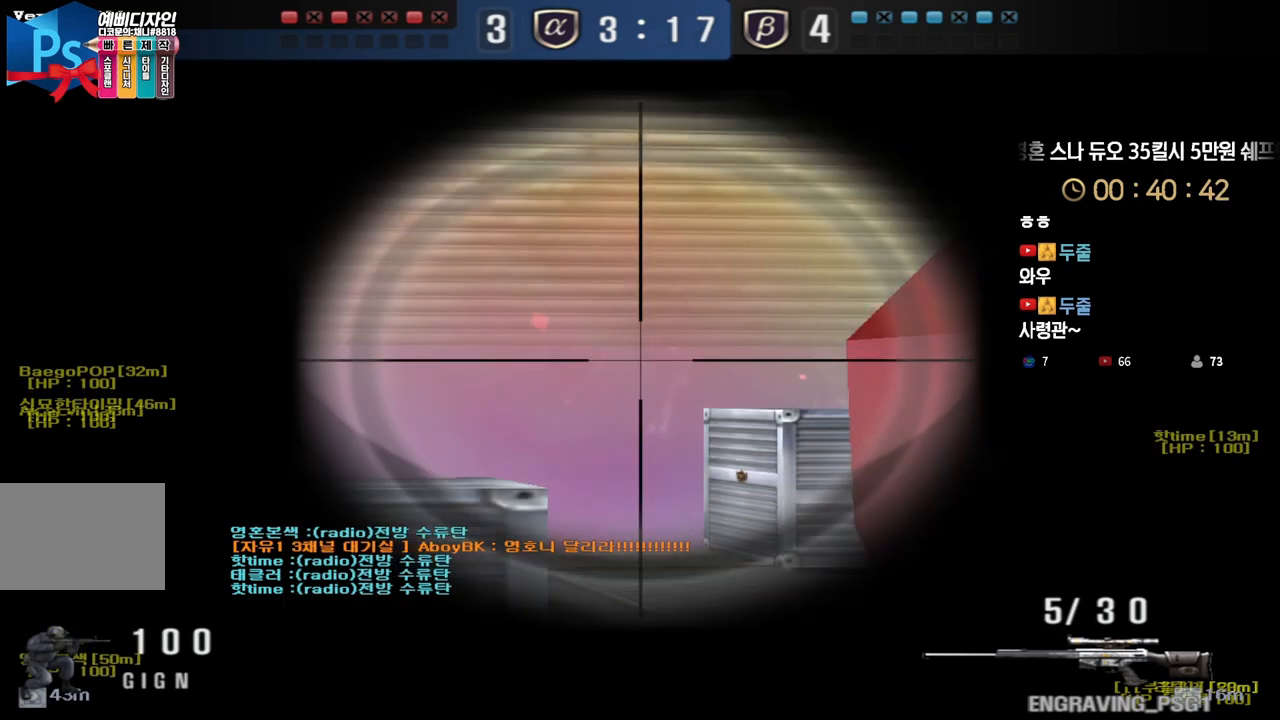
{"keys": ["ctrl"], "events": []}
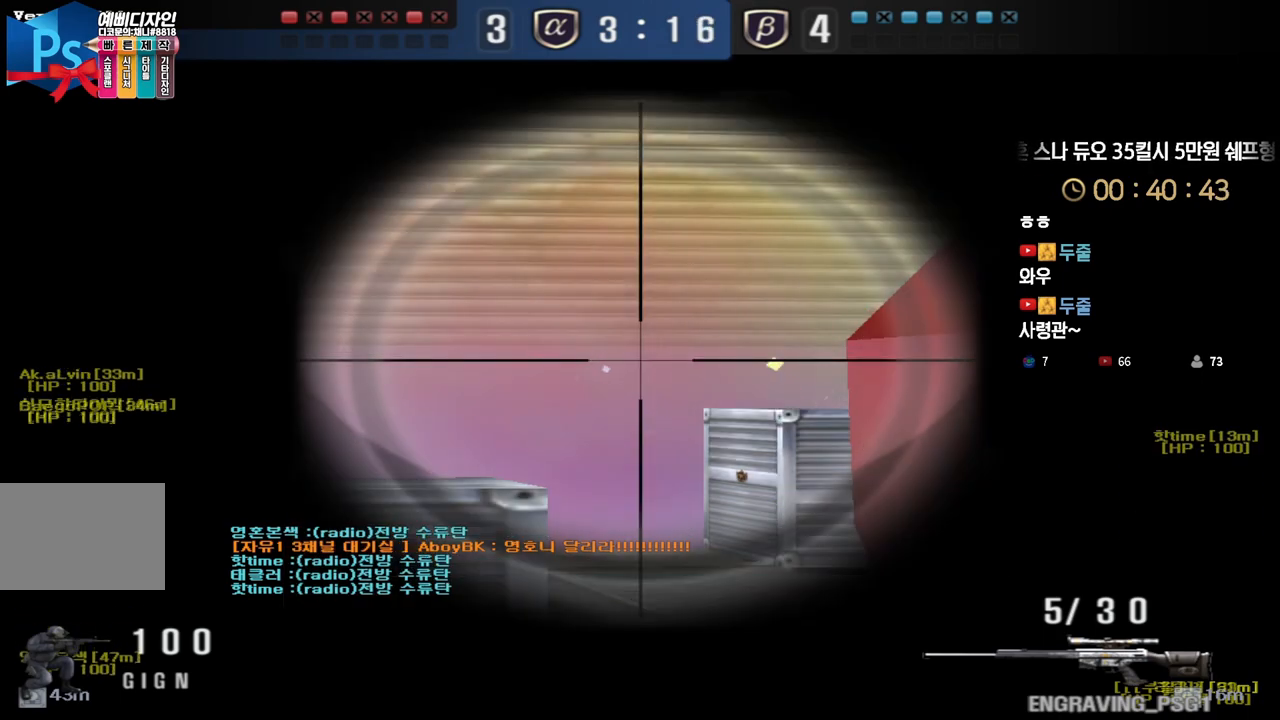
{"keys": ["ctrl"], "events": []}
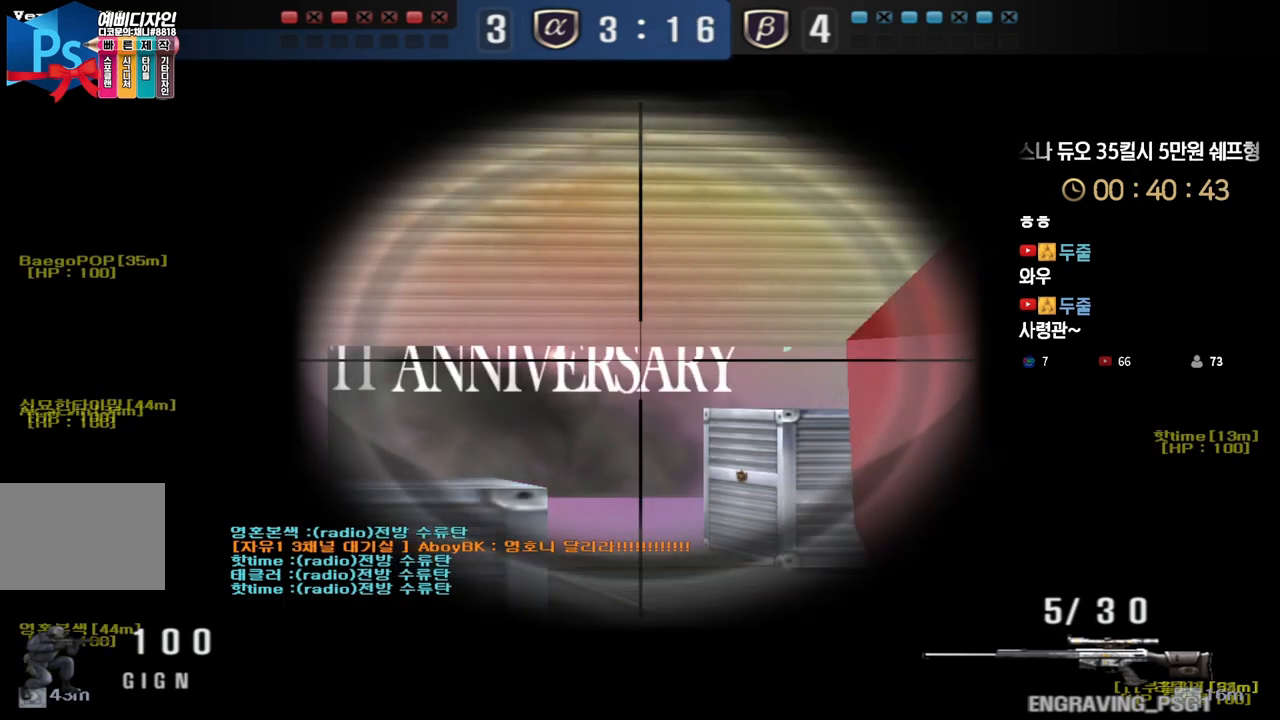
{"keys": ["ctrl"], "events": []}
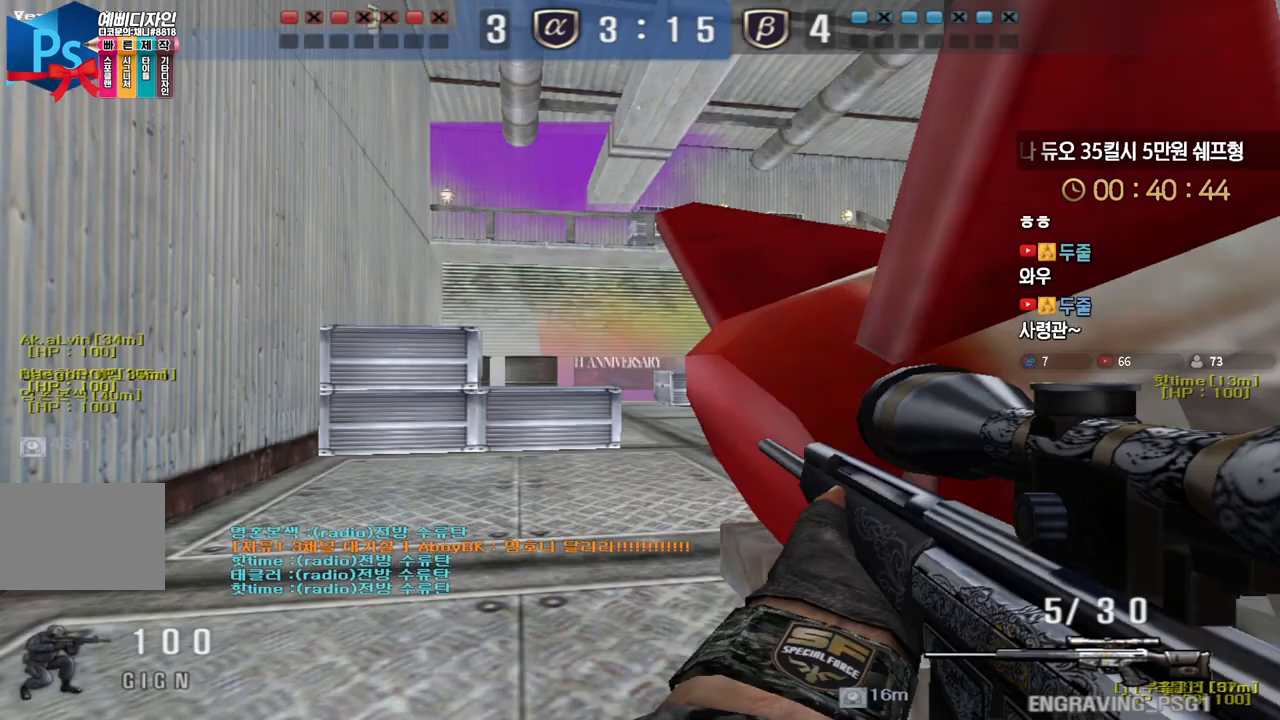
{"keys": ["ctrl"], "events": []}